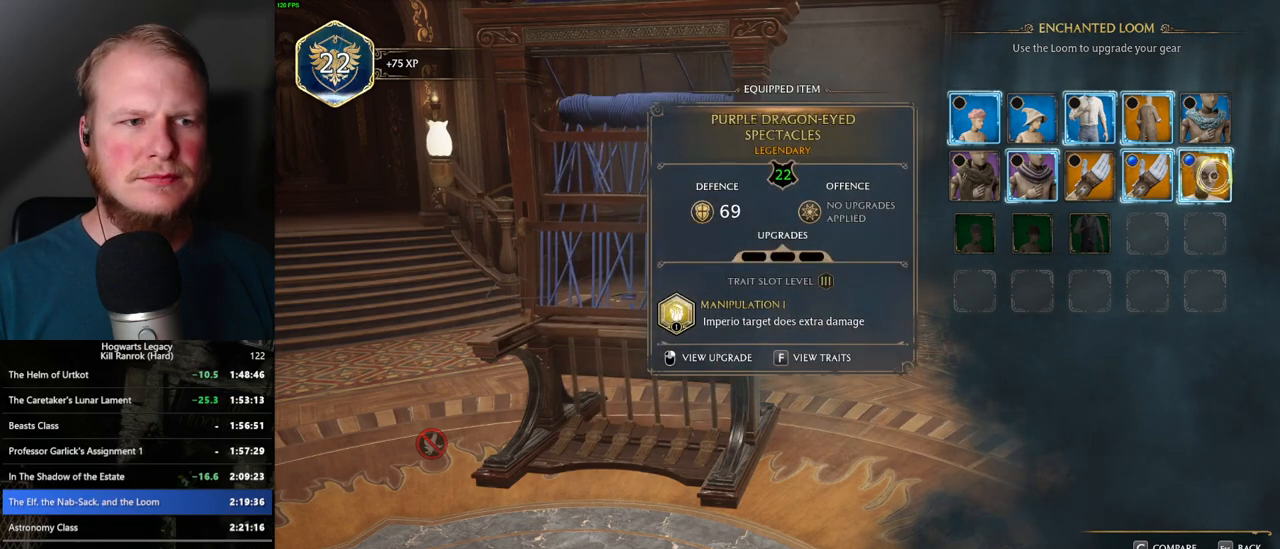
Gameplay with keyboard and mouse; each line is a JSON object with the keys and mouse buttons held at the frame after it. "events" lists presses ("down") and releases ("up") of ".", "/", "0", "1", "2", "3", "4", "5", "6", "7", "8", "9", "a", "alt_l", "alt_r", "b", "backslash", "backspace", "c", "caps_lock", "comma", "ctrl_l", "ctrl_r", "d", "e", "equals", "escape", "f", "f1", "f10", "f11", "f12", "f2", "f3", "f4", "f5", "f6", "f7", "f8", "f9", "g", "h", "i", "j", "k", "l", "lbracket", "m", "minus", "n", "o", "p", "q", "quote", "r", "rbracket", "return", "s", "semicolon", "shift_l", "shift_r", "space", "super_l", "super_r", "t", "tab", "tilde", "u", "v", "w", "x", "y", "z", "mouse_left", "mouse_wheel", "mouse_right", "mouse_mb4" and "mouse_mb5" between this image and that frame as [ms after this image, input, new state], when the widget could be followed in between. "mouse_left", "mouse_wheel", "mouse_right", "mouse_mb4", "mouse_mb5" = the "left", "wheel", "right", "mb4", "mb5" buttons of the "mouse" list. No other keys are recorded. "wheel" means that the mouse wheel is clicked or scrolled. Mouse movement is not recorded.
{"keys": [], "mouse": [], "events": [[83, "mouse_right", "down"], [183, "mouse_right", "up"]]}
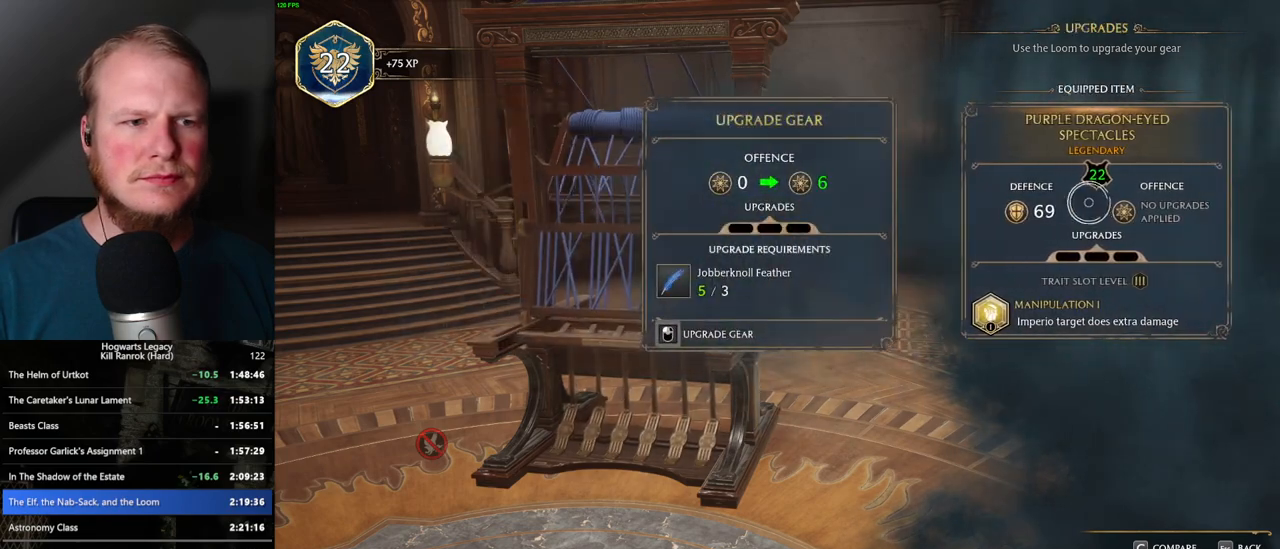
{"keys": [], "mouse": [], "events": []}
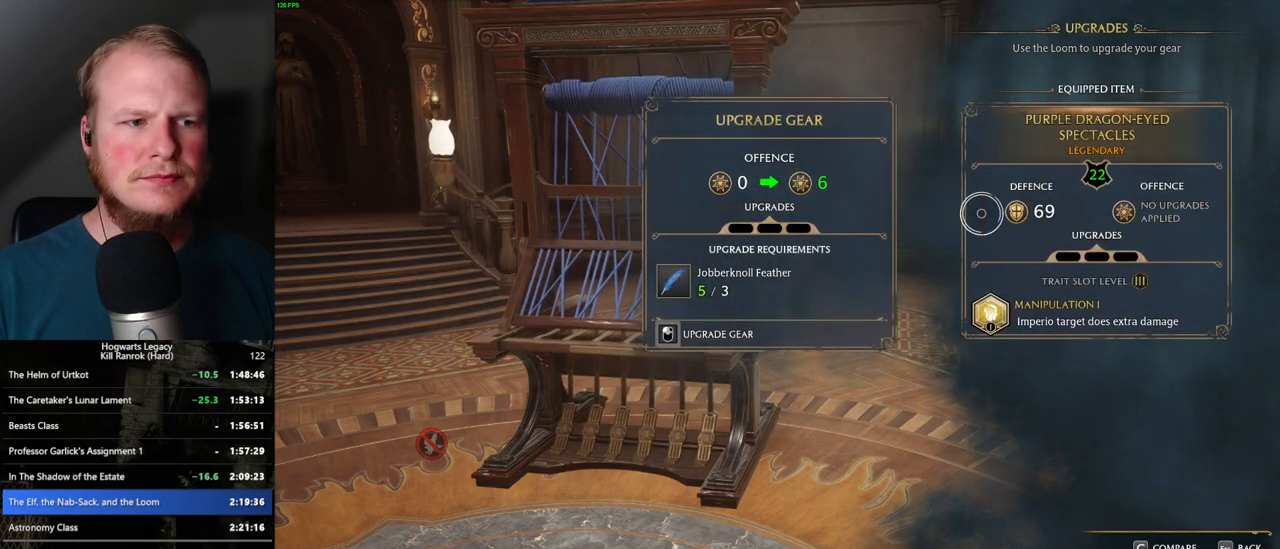
{"keys": [], "mouse": [], "events": []}
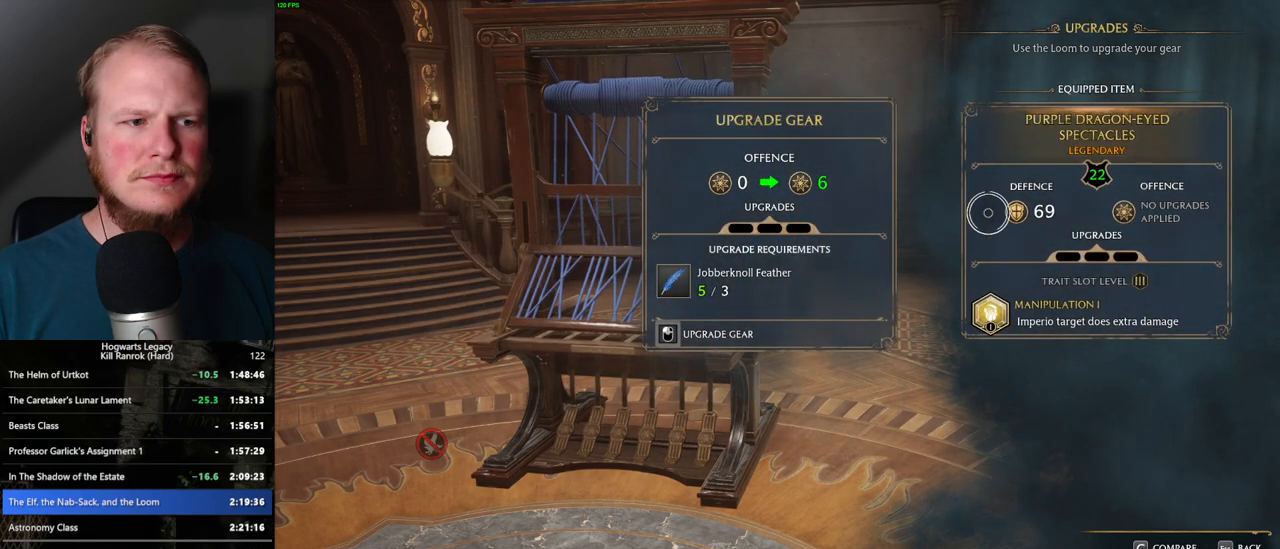
{"keys": [], "mouse": ["left"], "events": [[400, "mouse_left", "down"]]}
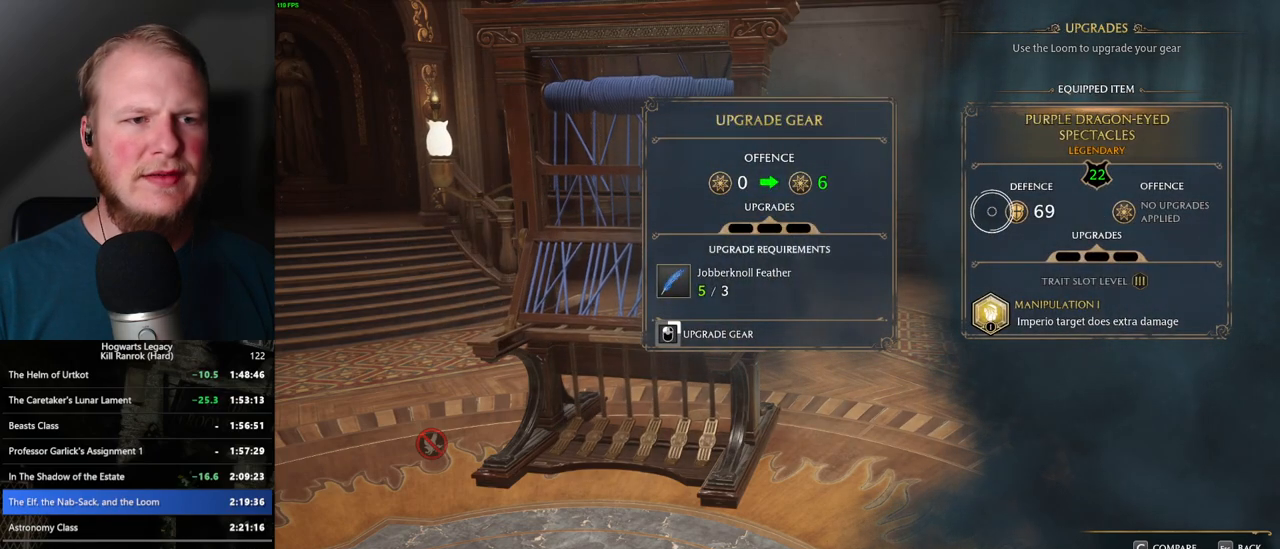
{"keys": [], "mouse": ["left"], "events": []}
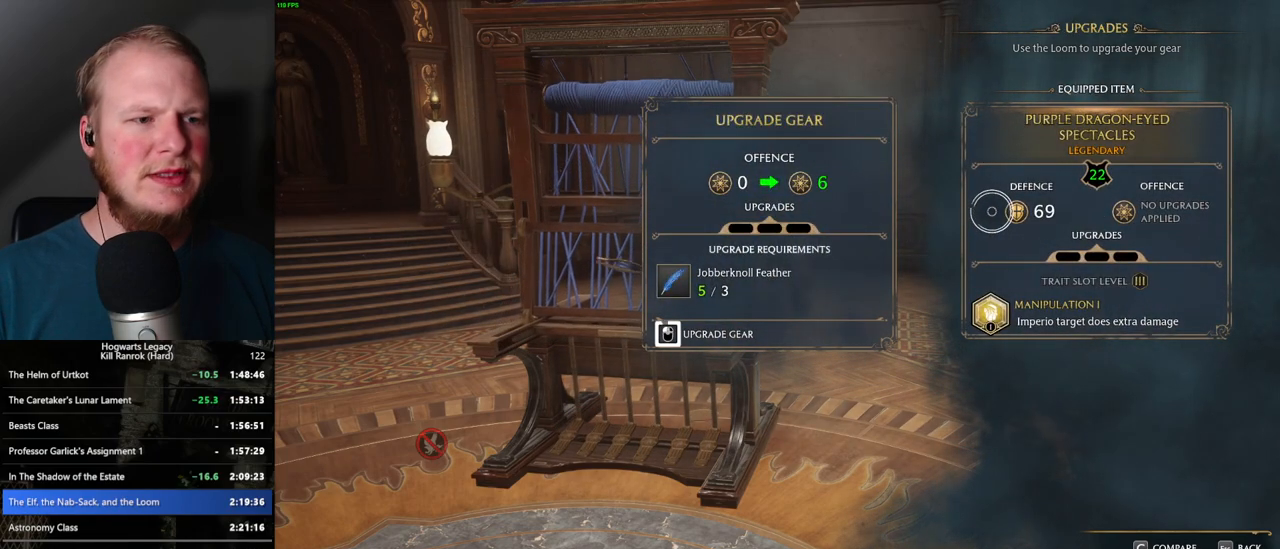
{"keys": [], "mouse": ["left"], "events": []}
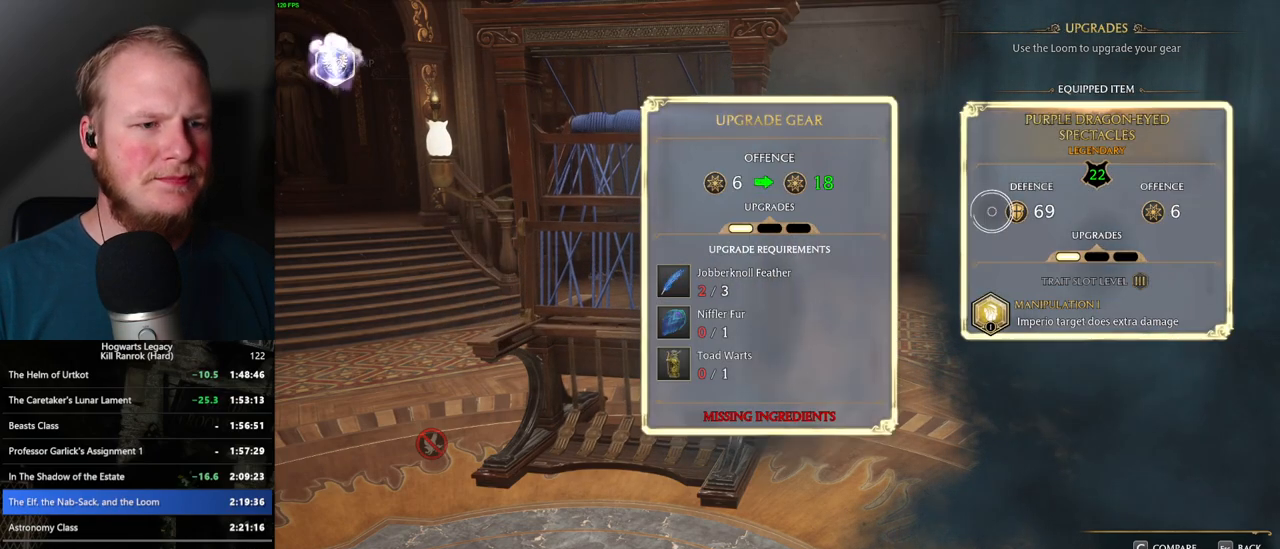
{"keys": [], "mouse": [], "events": [[267, "mouse_left", "up"], [283, "escape", "down"], [400, "escape", "up"]]}
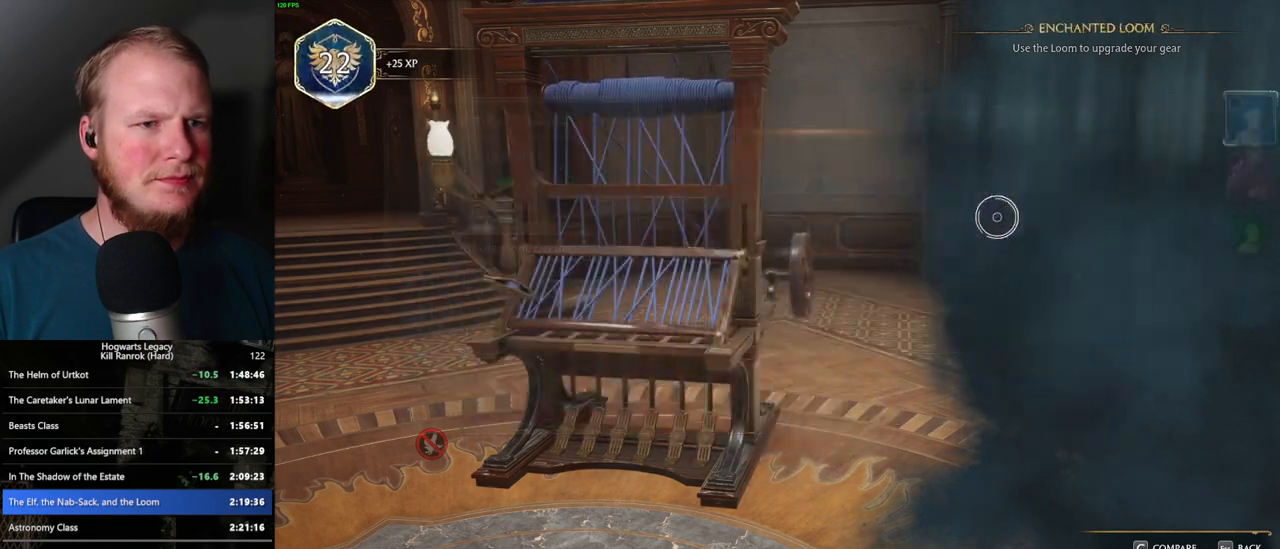
{"keys": [], "mouse": [], "events": []}
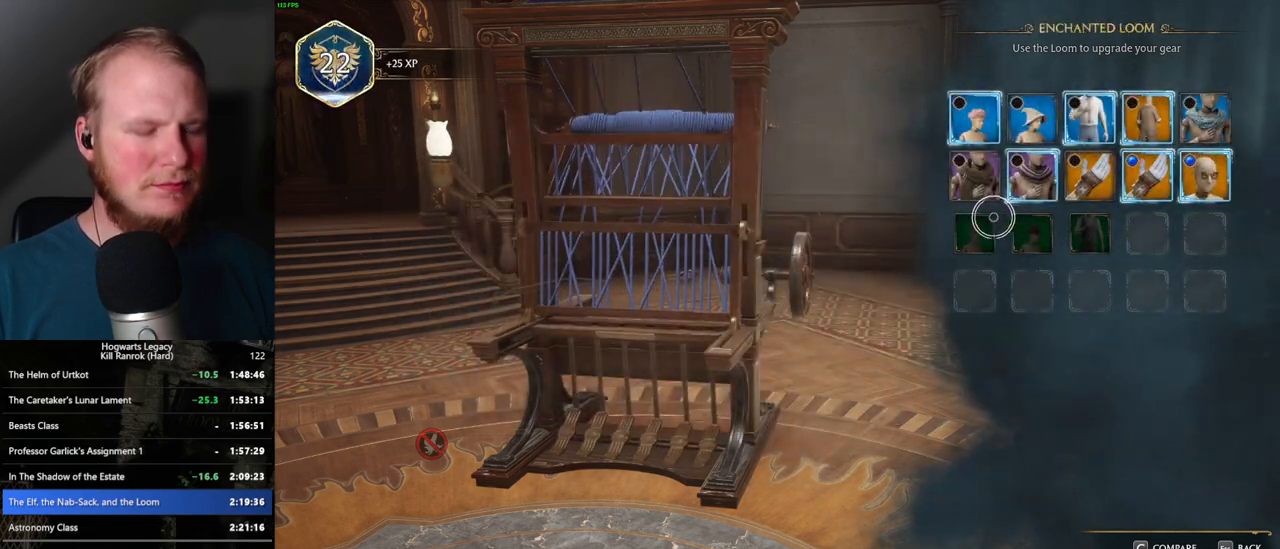
{"keys": ["escape"], "mouse": [], "events": [[483, "escape", "down"]]}
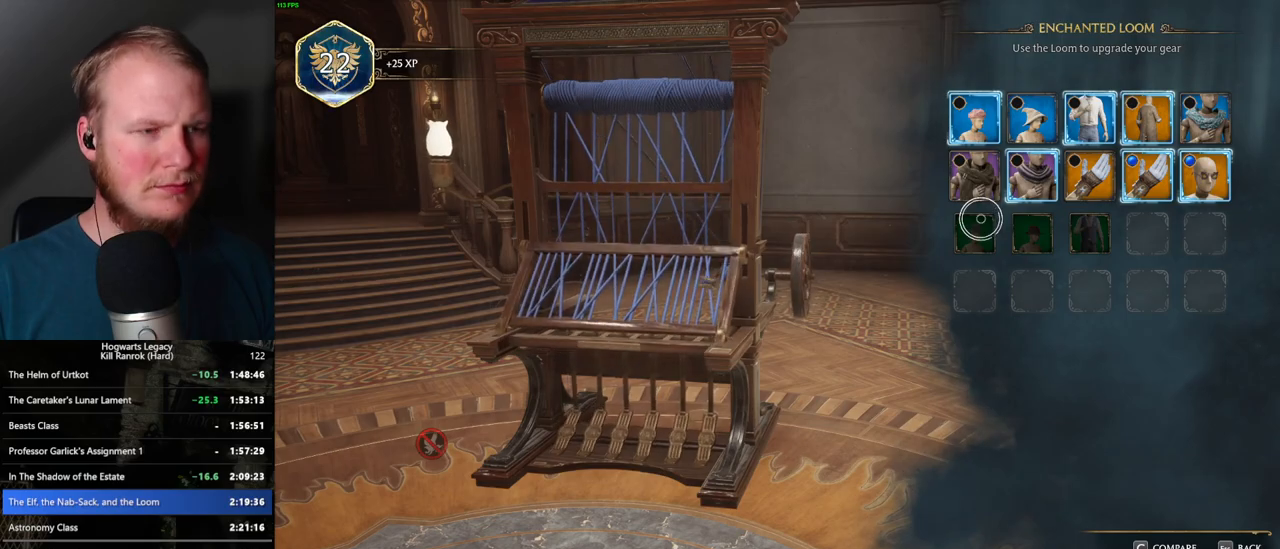
{"keys": [], "mouse": [], "events": [[117, "escape", "up"]]}
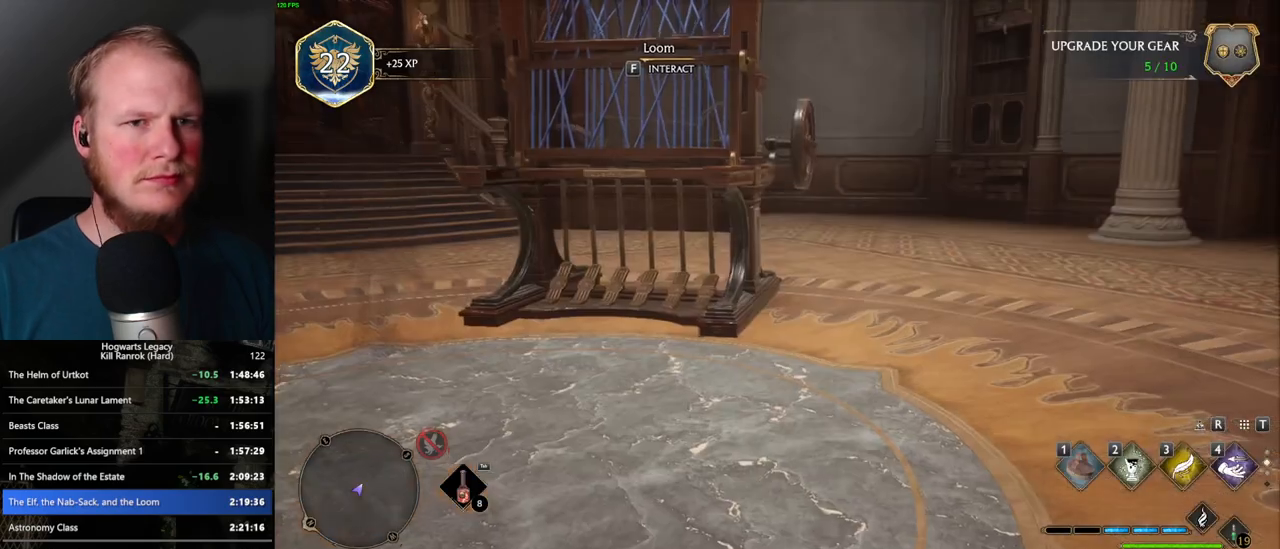
{"keys": [], "mouse": [], "events": []}
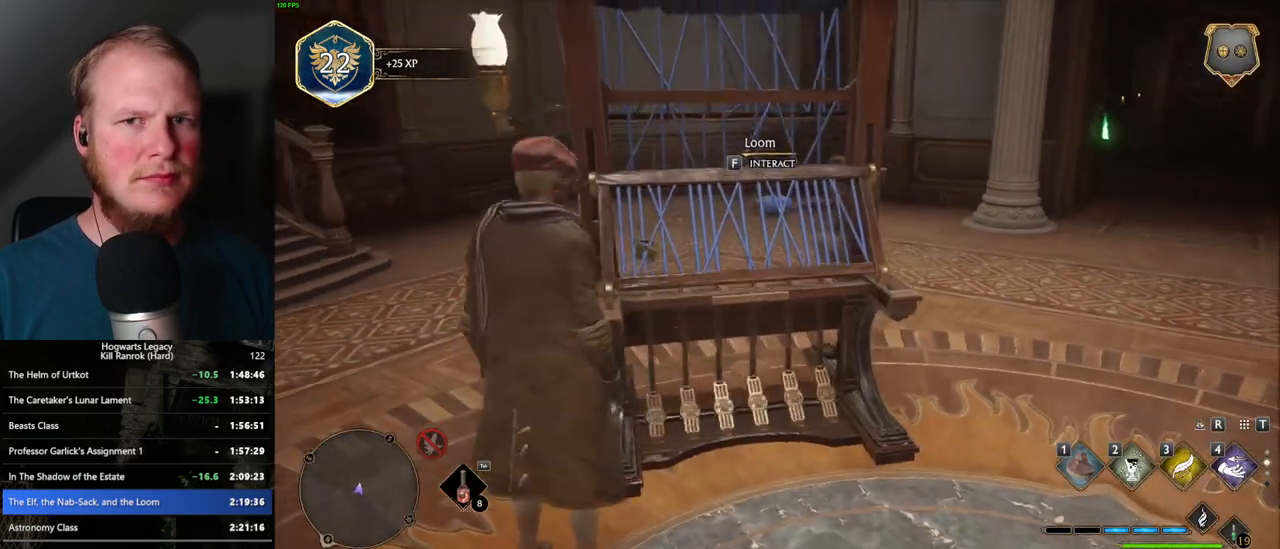
{"keys": [], "mouse": [], "events": [[317, "i", "down"], [417, "i", "up"]]}
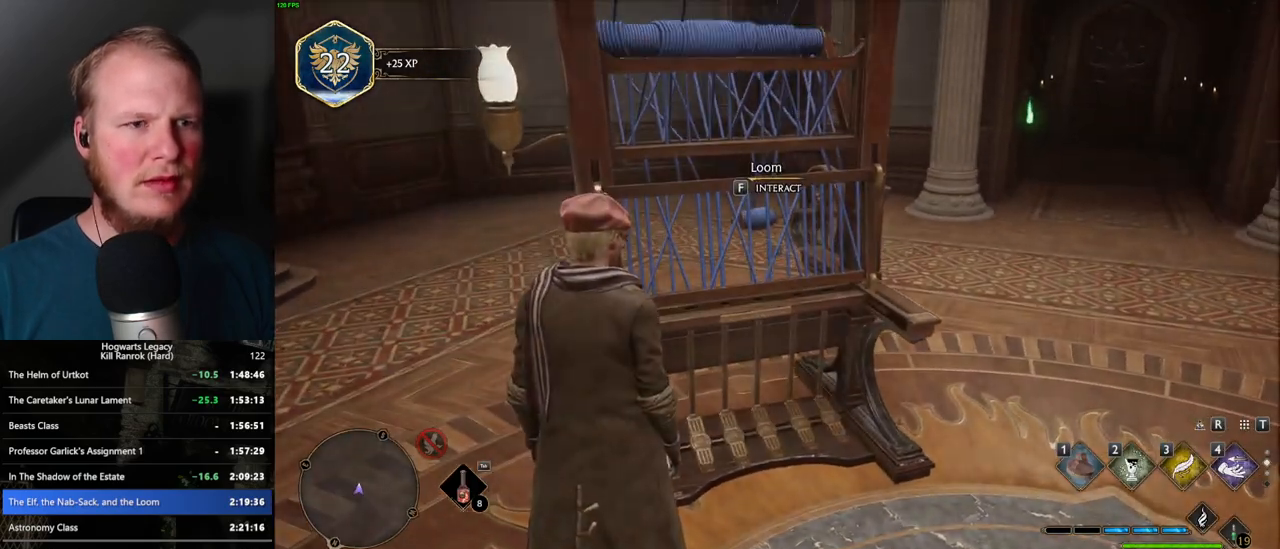
{"keys": [], "mouse": [], "events": []}
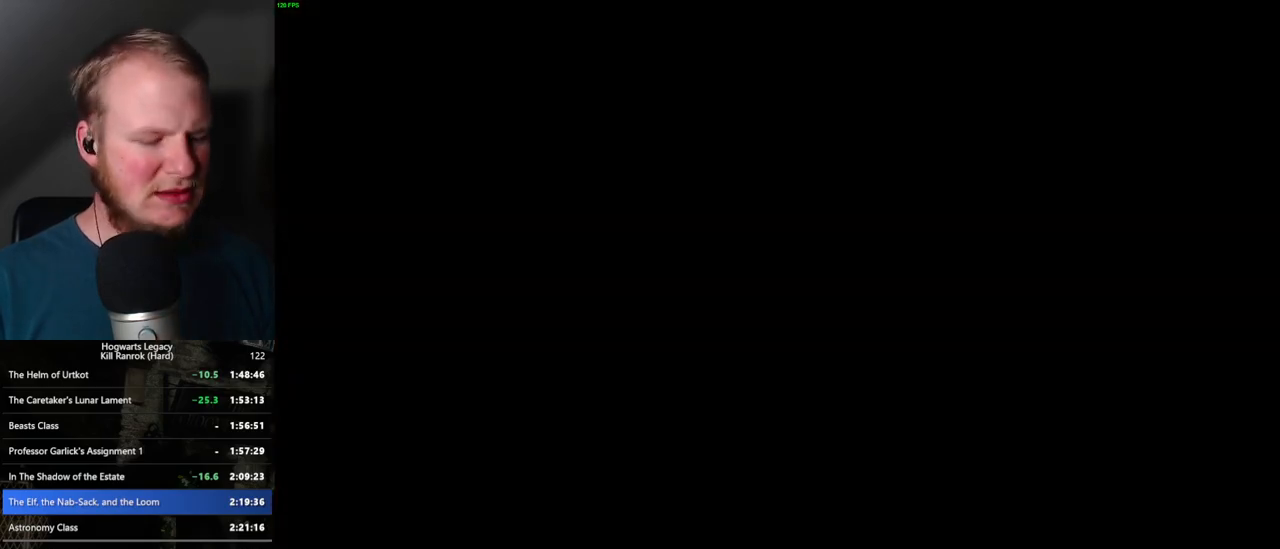
{"keys": [], "mouse": [], "events": []}
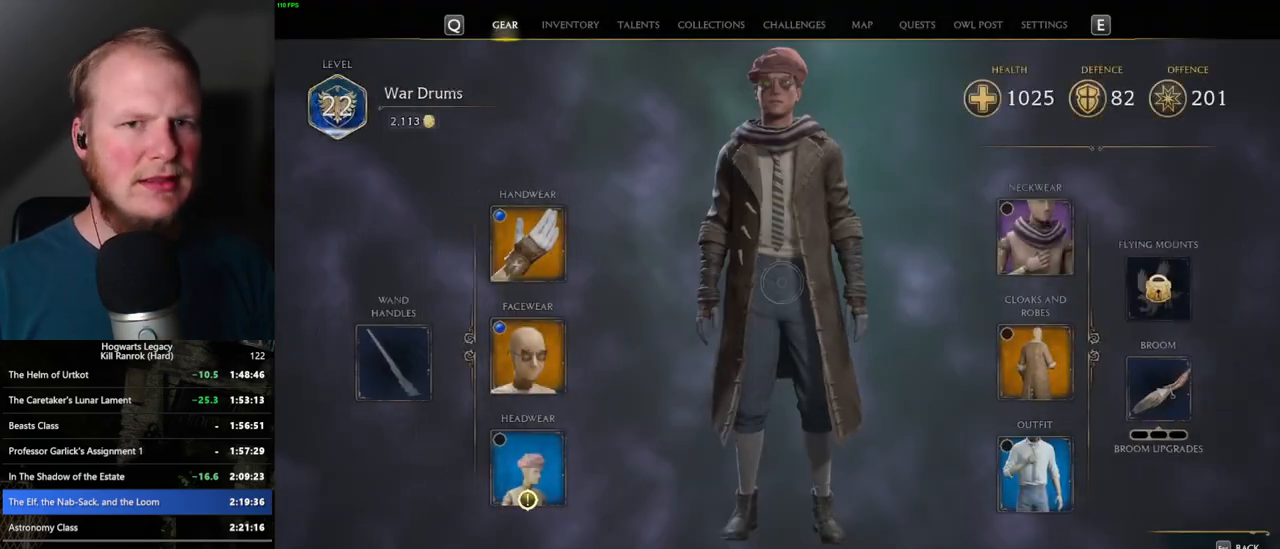
{"keys": [], "mouse": [], "events": []}
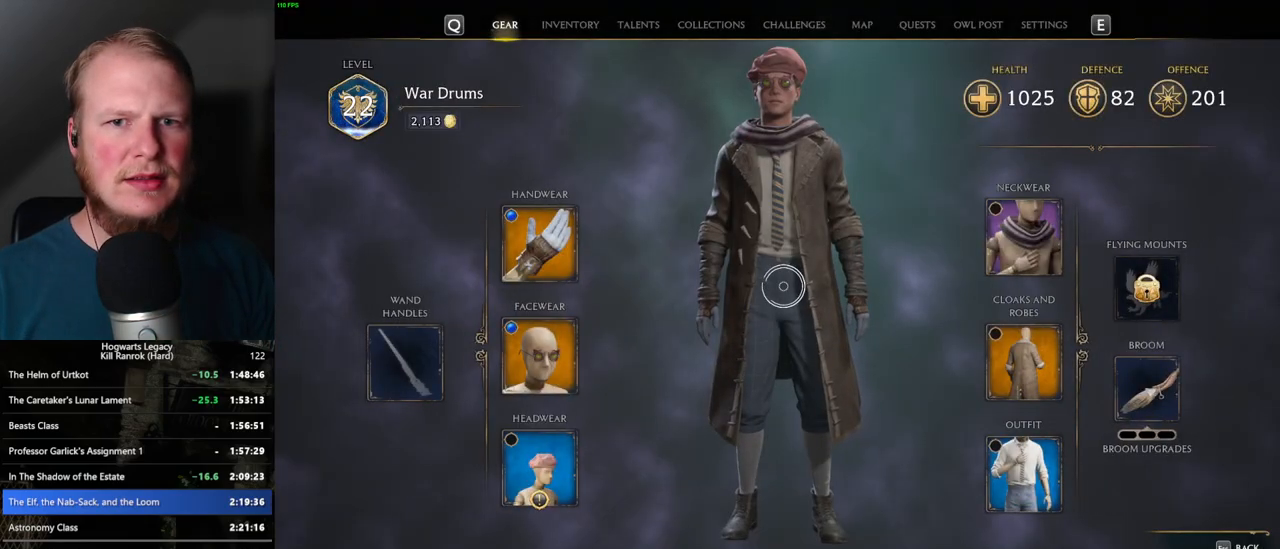
{"keys": [], "mouse": [], "events": []}
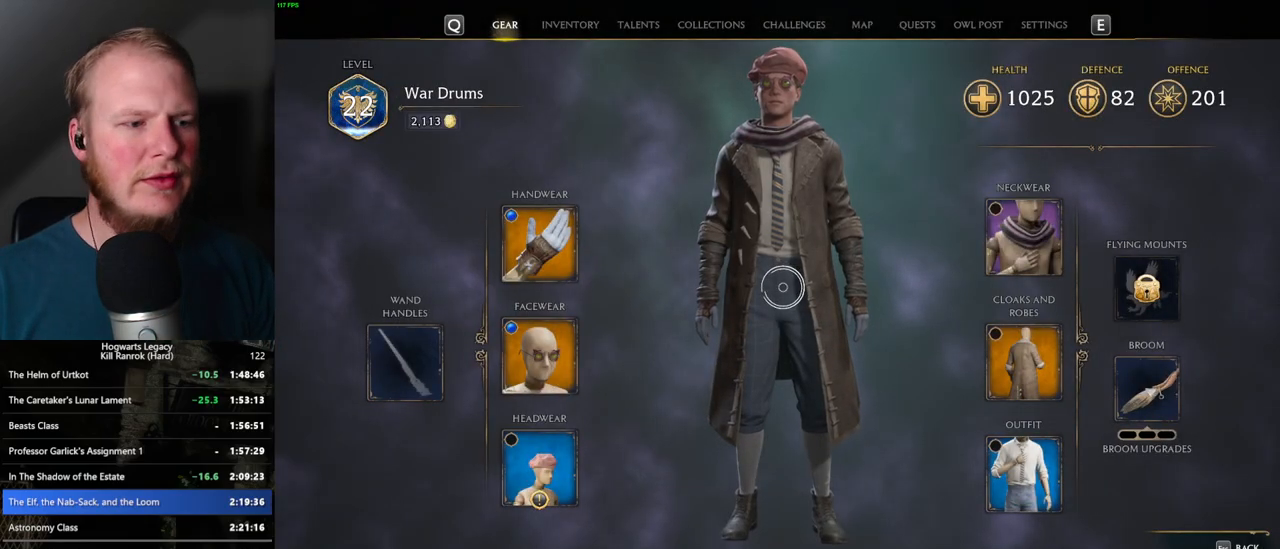
{"keys": [], "mouse": [], "events": [[17, "u", "down"], [150, "u", "up"]]}
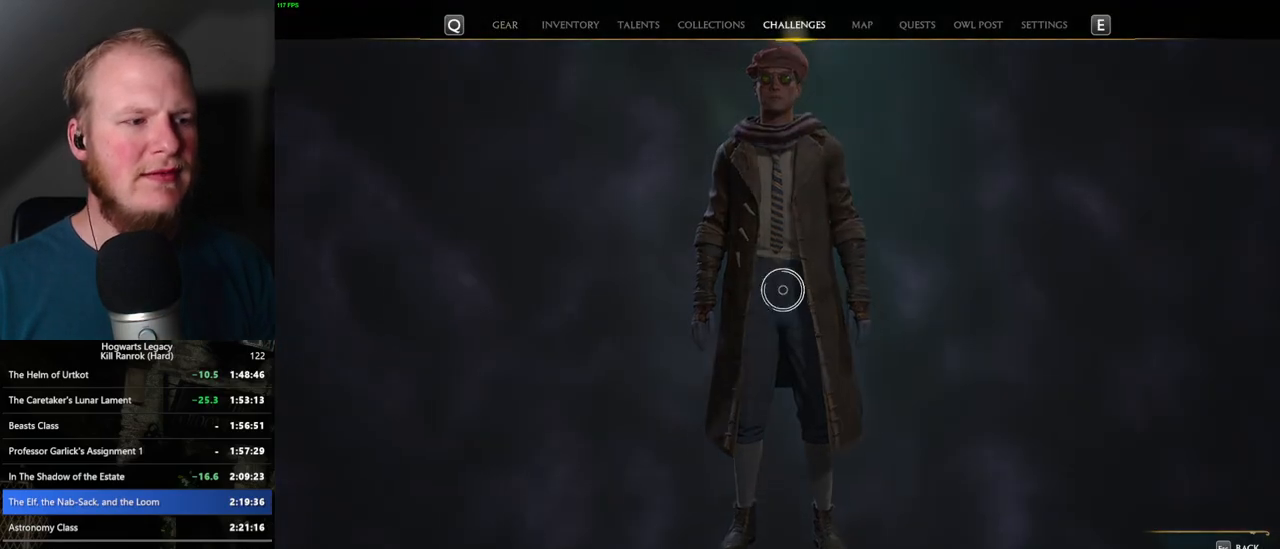
{"keys": [], "mouse": [], "events": []}
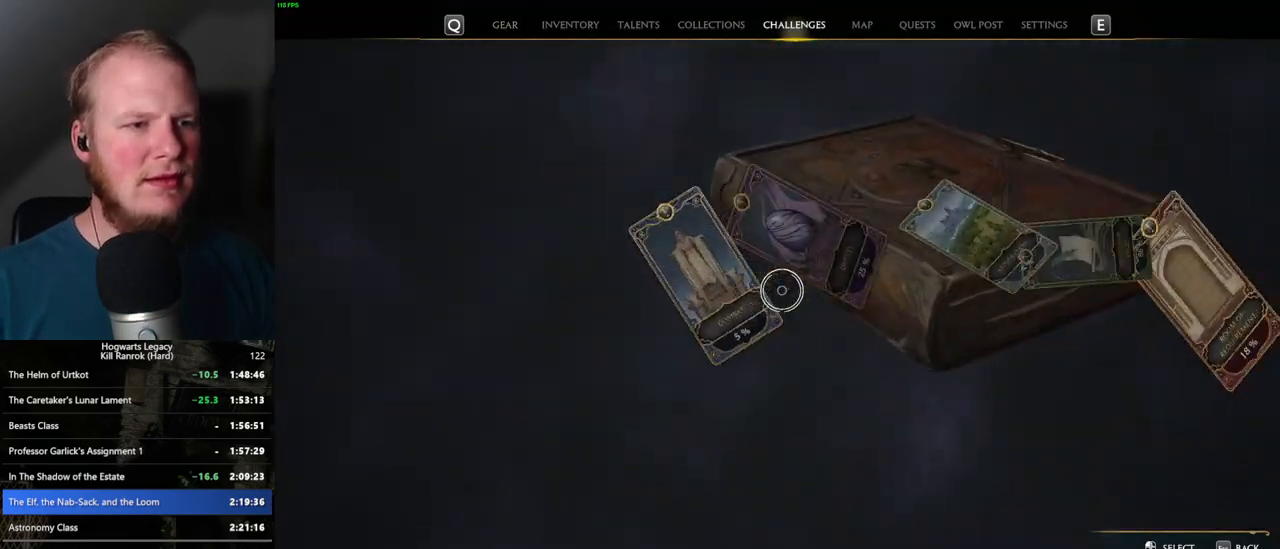
{"keys": [], "mouse": [], "events": []}
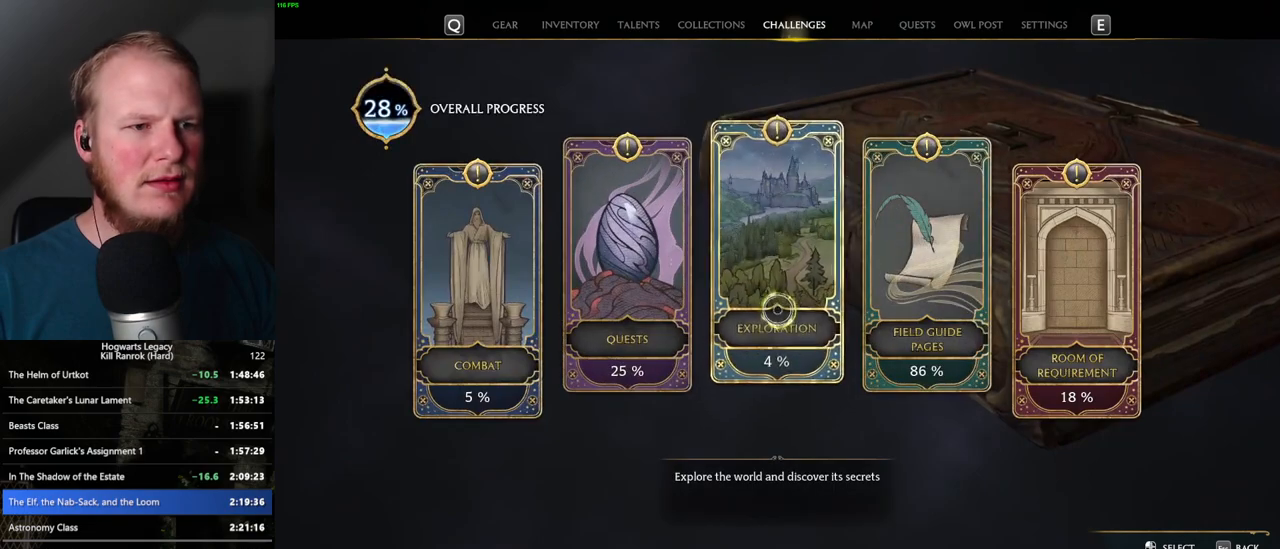
{"keys": [], "mouse": [], "events": []}
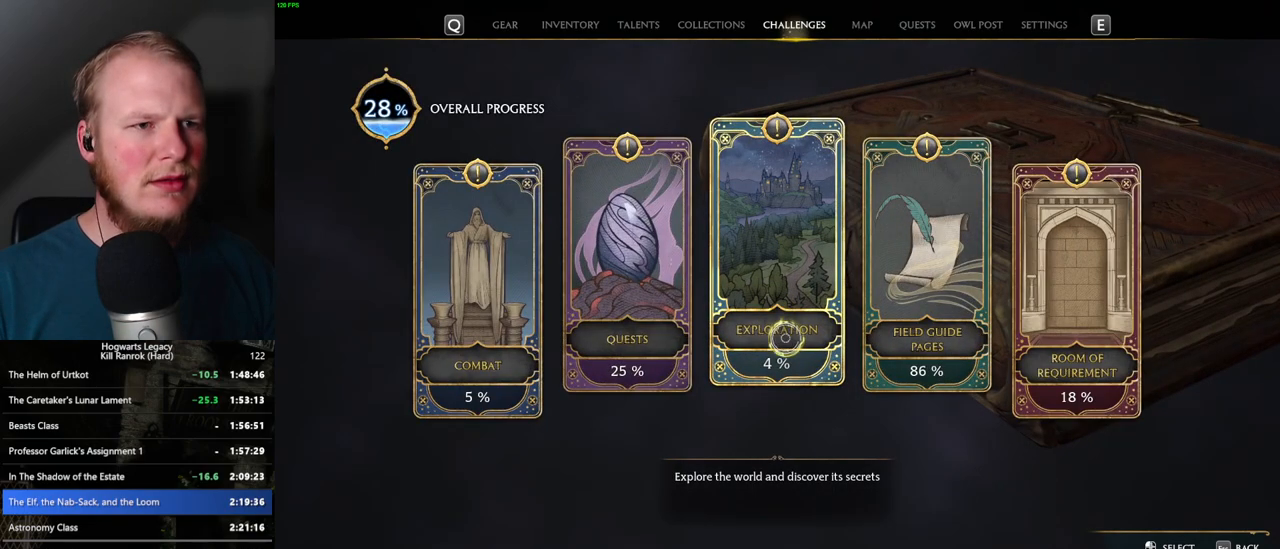
{"keys": [], "mouse": [], "events": []}
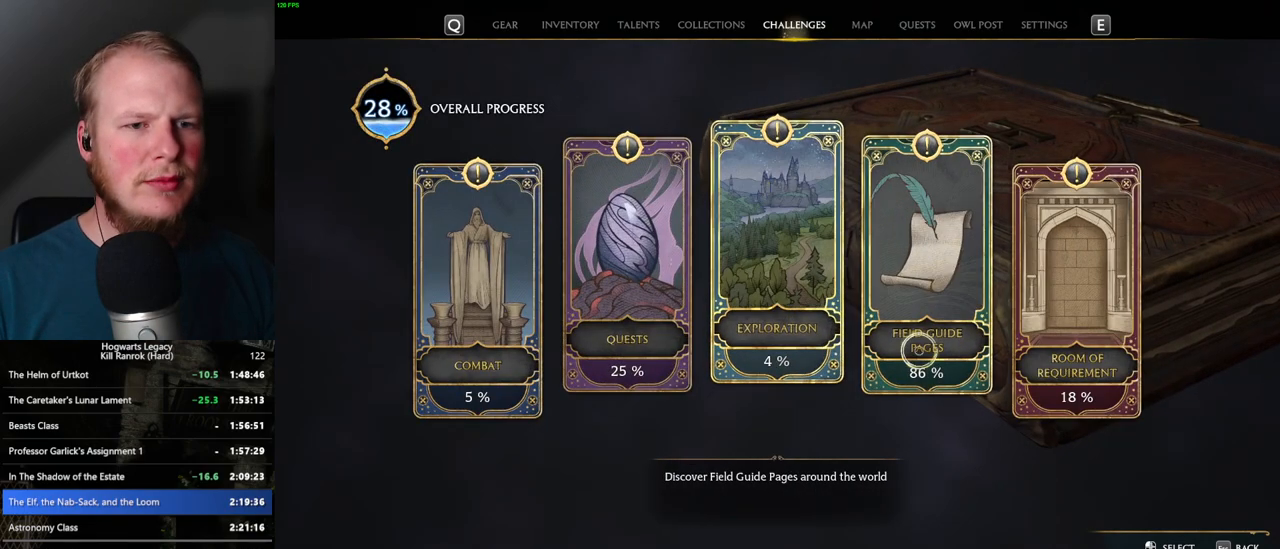
{"keys": [], "mouse": [], "events": []}
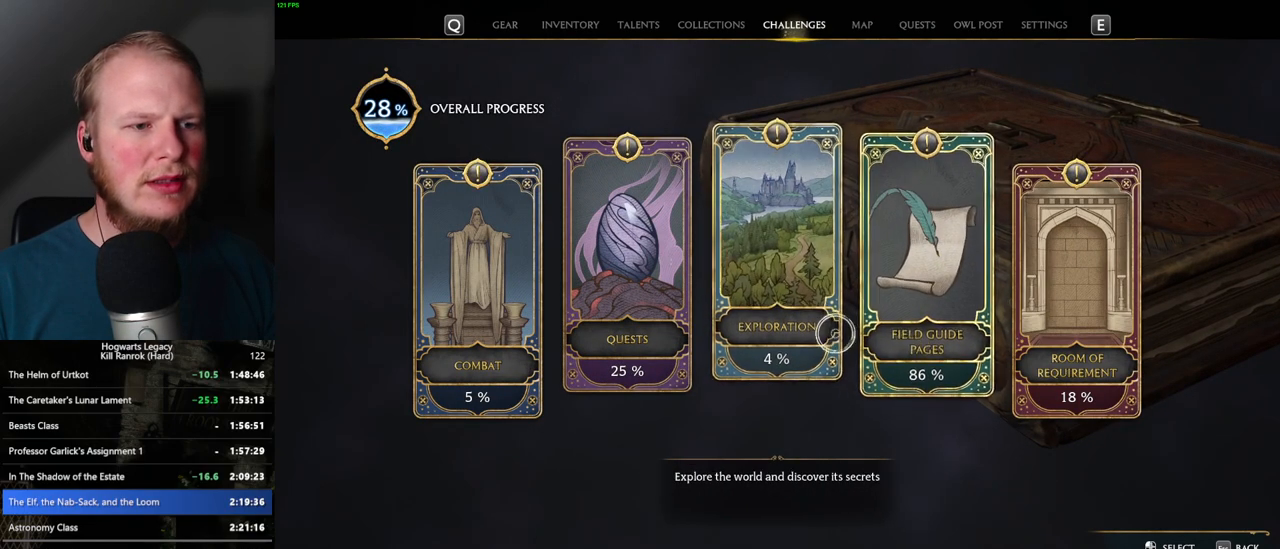
{"keys": [], "mouse": [], "events": []}
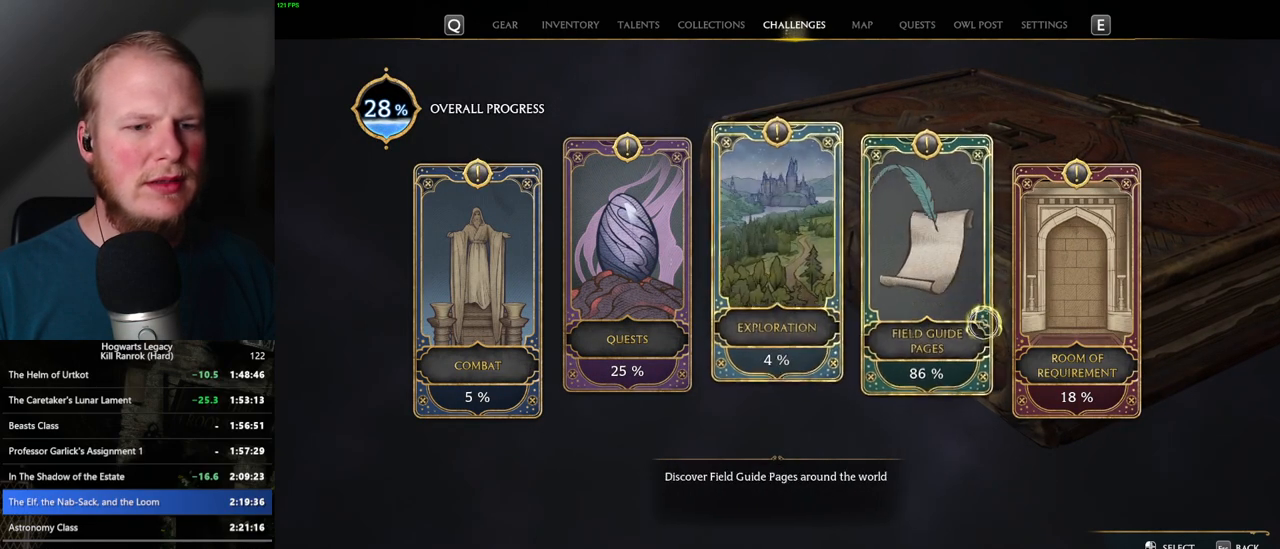
{"keys": [], "mouse": [], "events": [[267, "mouse_left", "down"], [367, "mouse_left", "up"]]}
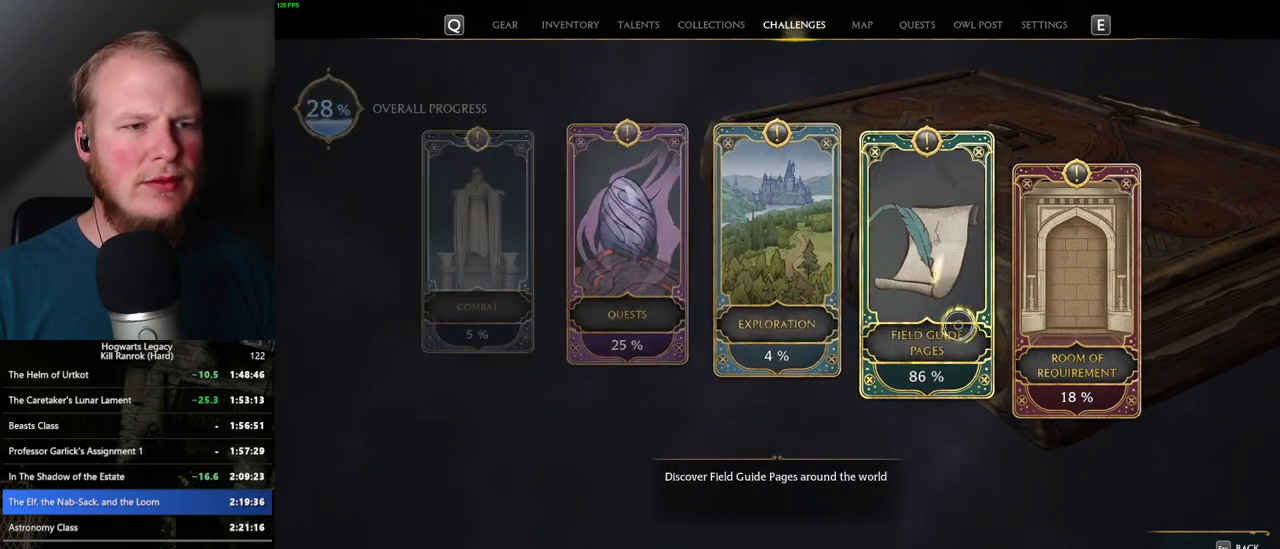
{"keys": ["escape"], "mouse": [], "events": [[450, "escape", "down"]]}
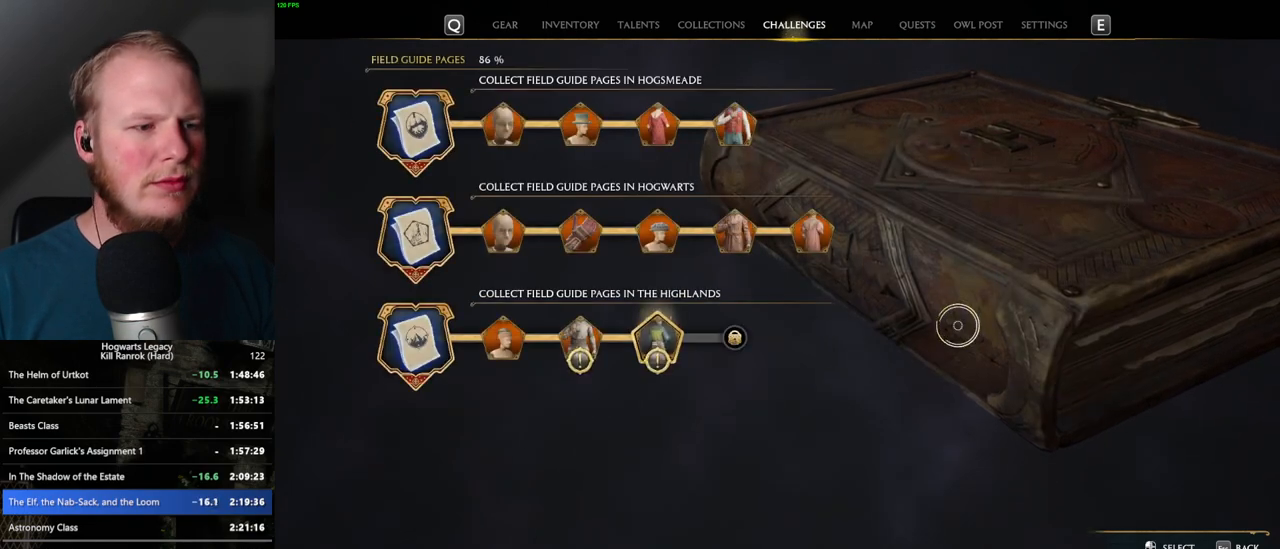
{"keys": [], "mouse": [], "events": [[33, "escape", "up"], [350, "mouse_left", "down"], [433, "mouse_left", "up"]]}
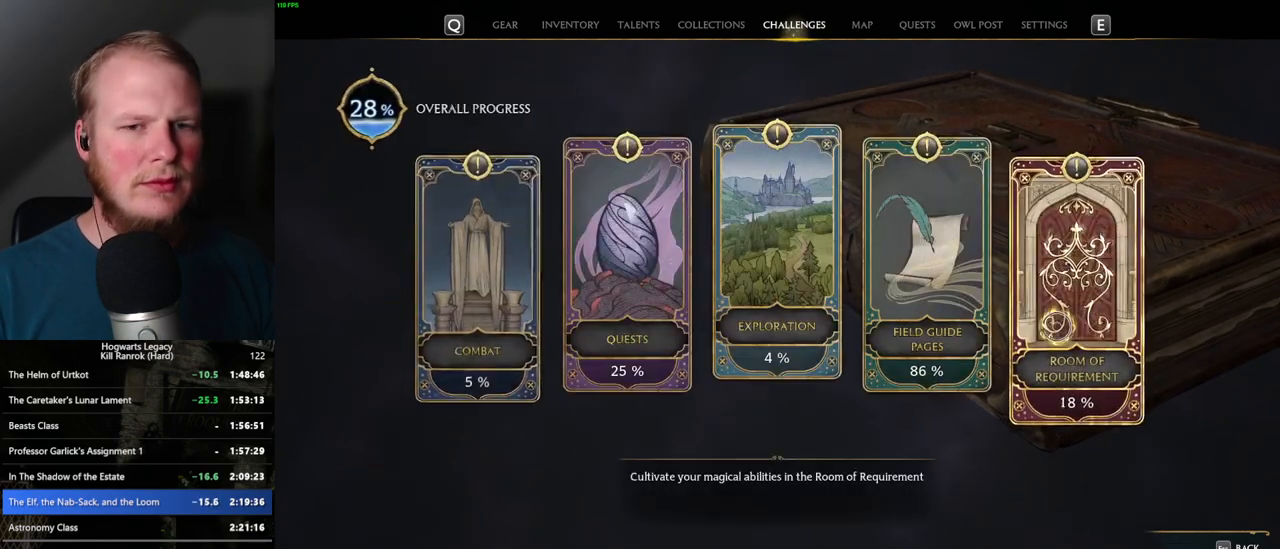
{"keys": [], "mouse": [], "events": []}
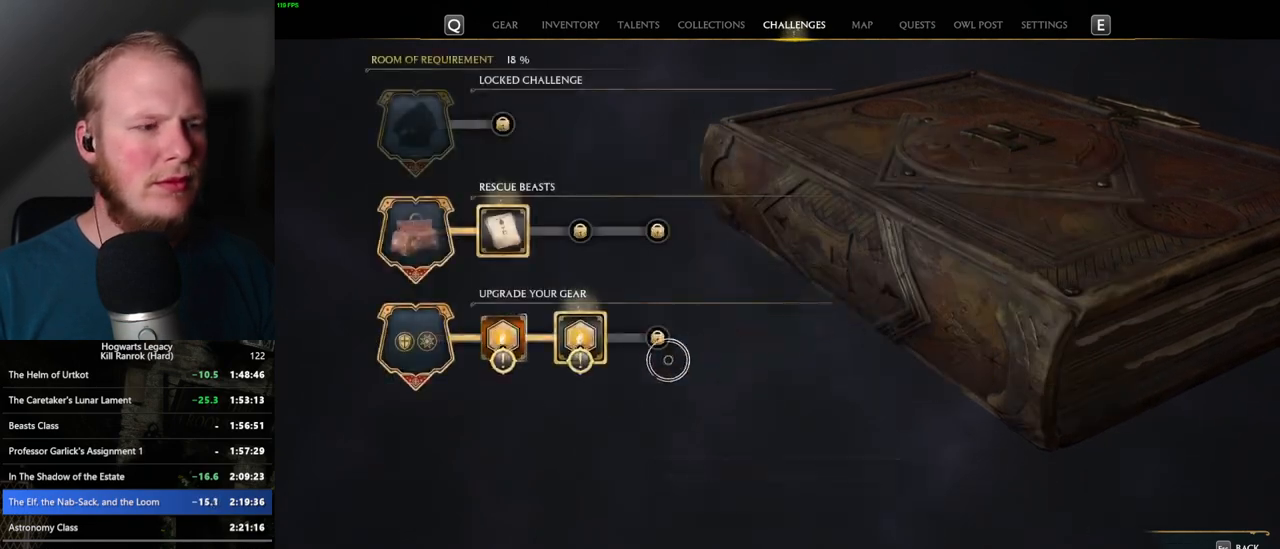
{"keys": [], "mouse": [], "events": [[250, "mouse_left", "down"], [367, "mouse_left", "up"]]}
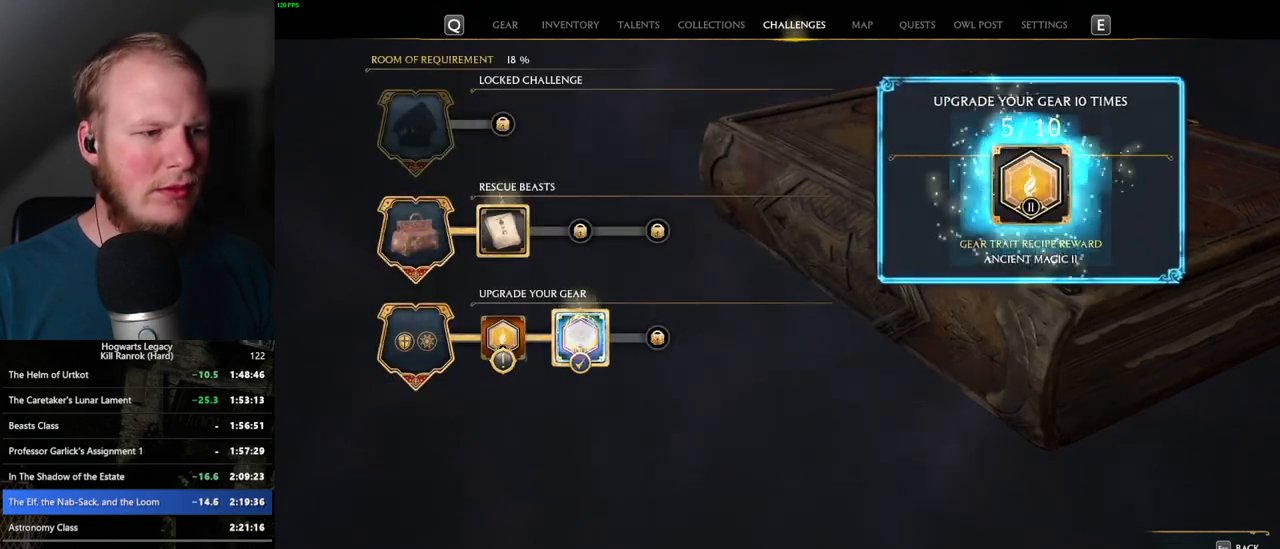
{"keys": ["u"], "mouse": [], "events": [[450, "u", "down"]]}
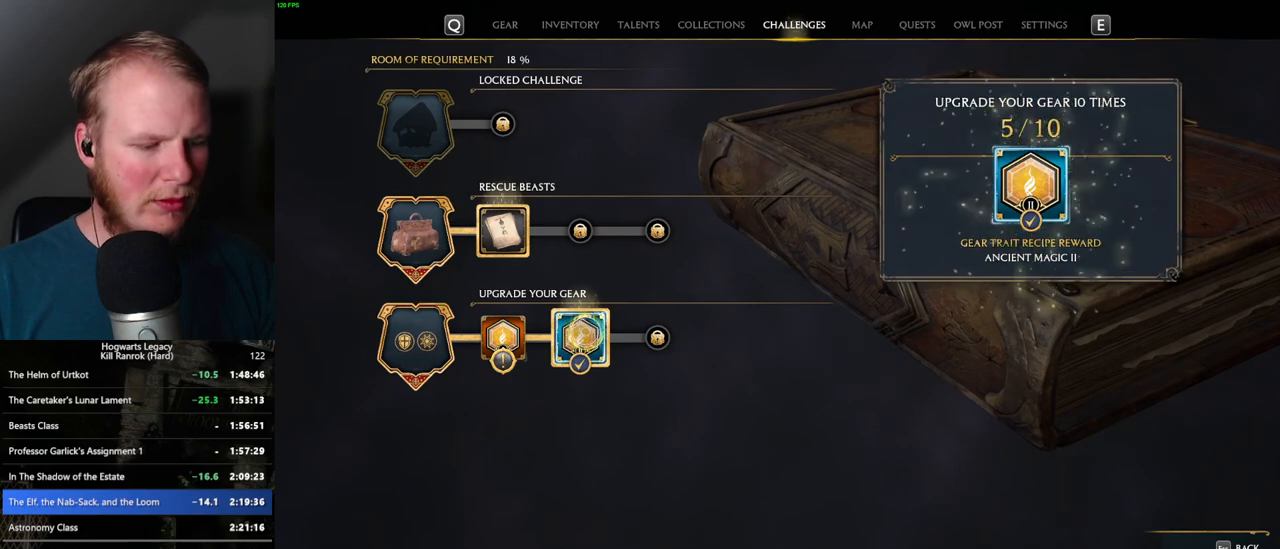
{"keys": [], "mouse": [], "events": [[50, "u", "up"]]}